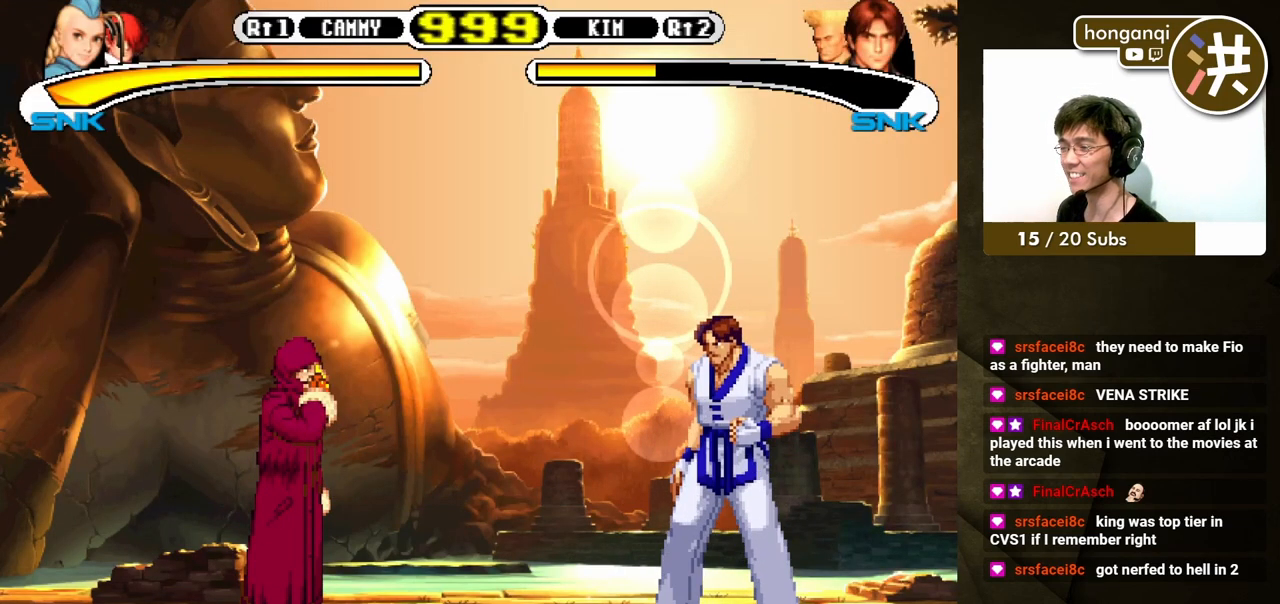
Gameplay with a controller (Xbox layout); each line is a JSON object with the inputs held at the frame after it. "events" lists button and stick changes between this image and that frame as [ms after this image, input, new state], when the widget could be followed in between. Not read: L2 L3 R2 R3.
{"buttons": [], "events": [[183, "Y", "down"], [200, "A", "down"], [267, "X", "down"], [333, "Y", "up"], [367, "A", "up"], [400, "X", "up"]]}
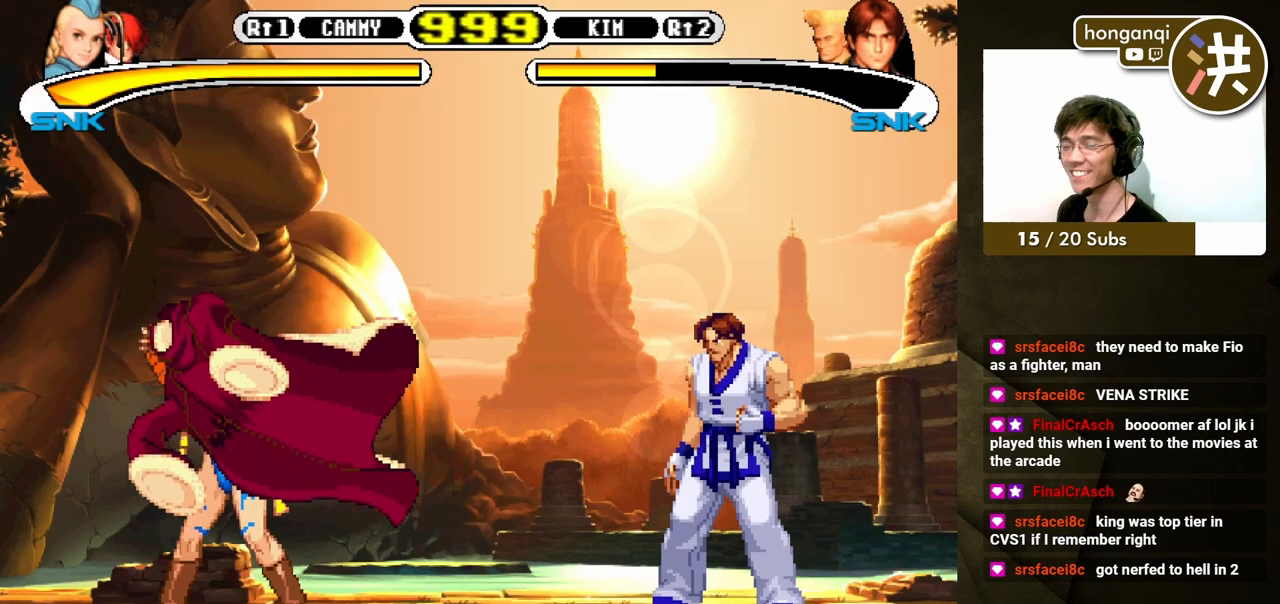
{"buttons": [], "events": []}
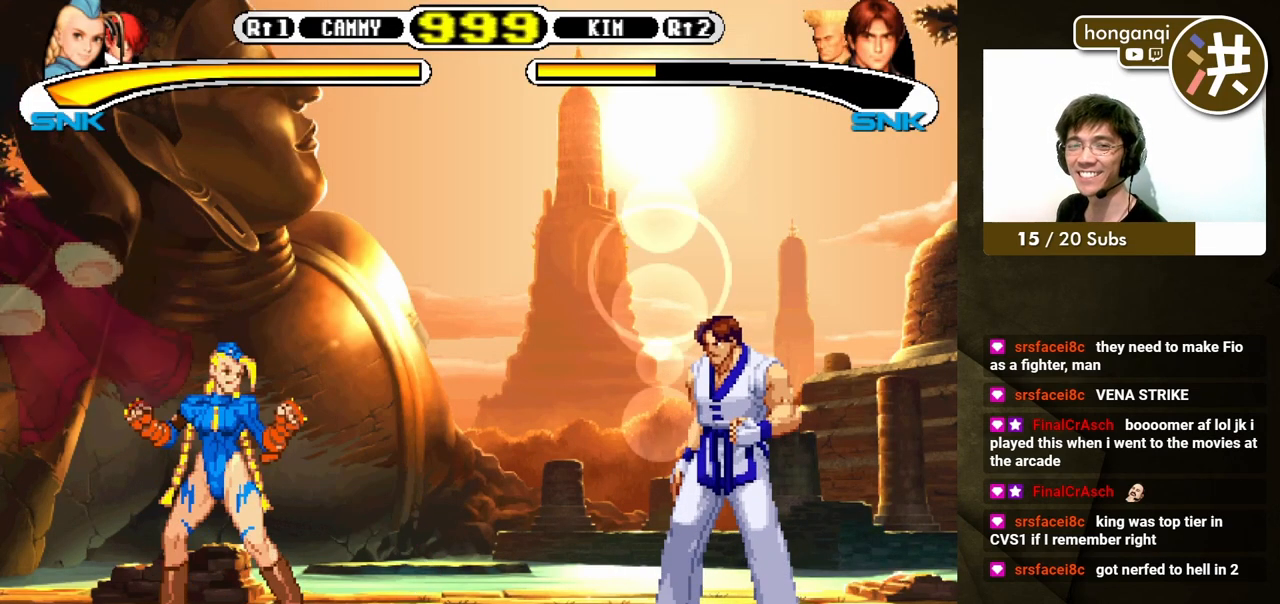
{"buttons": [], "events": []}
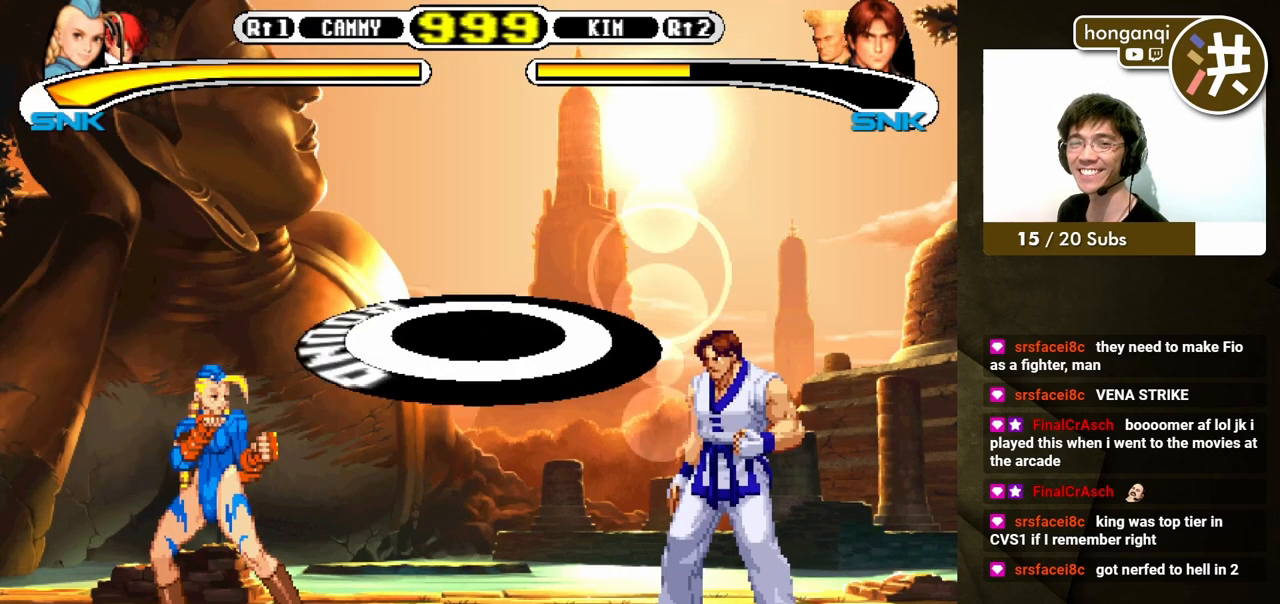
{"buttons": [], "events": []}
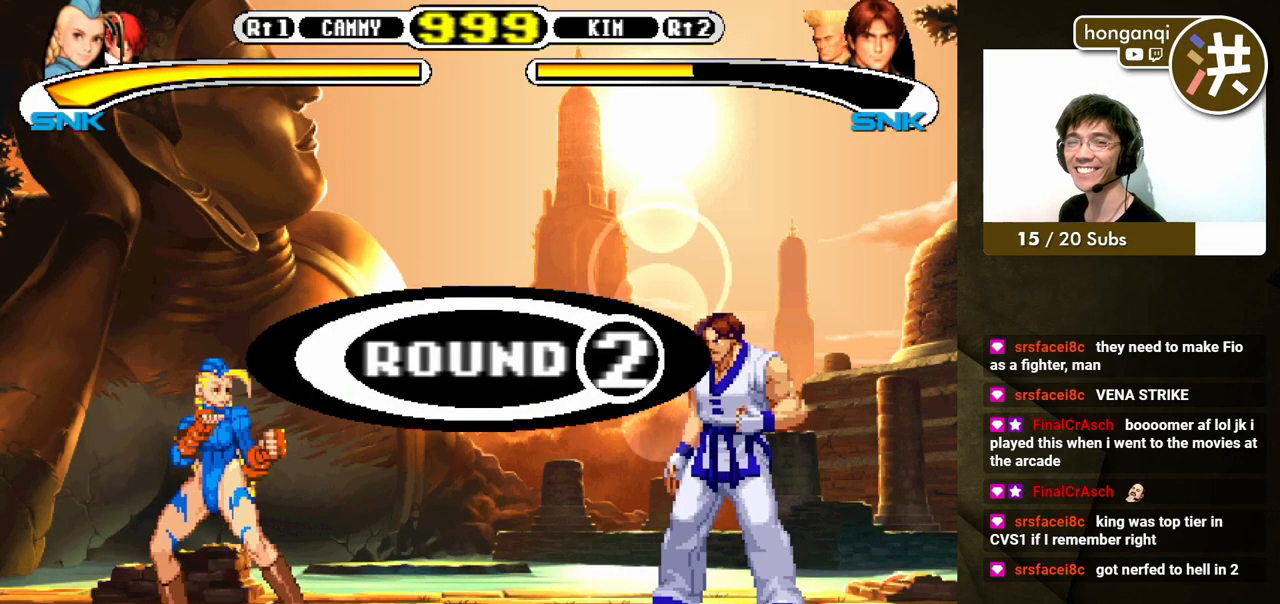
{"buttons": [], "events": []}
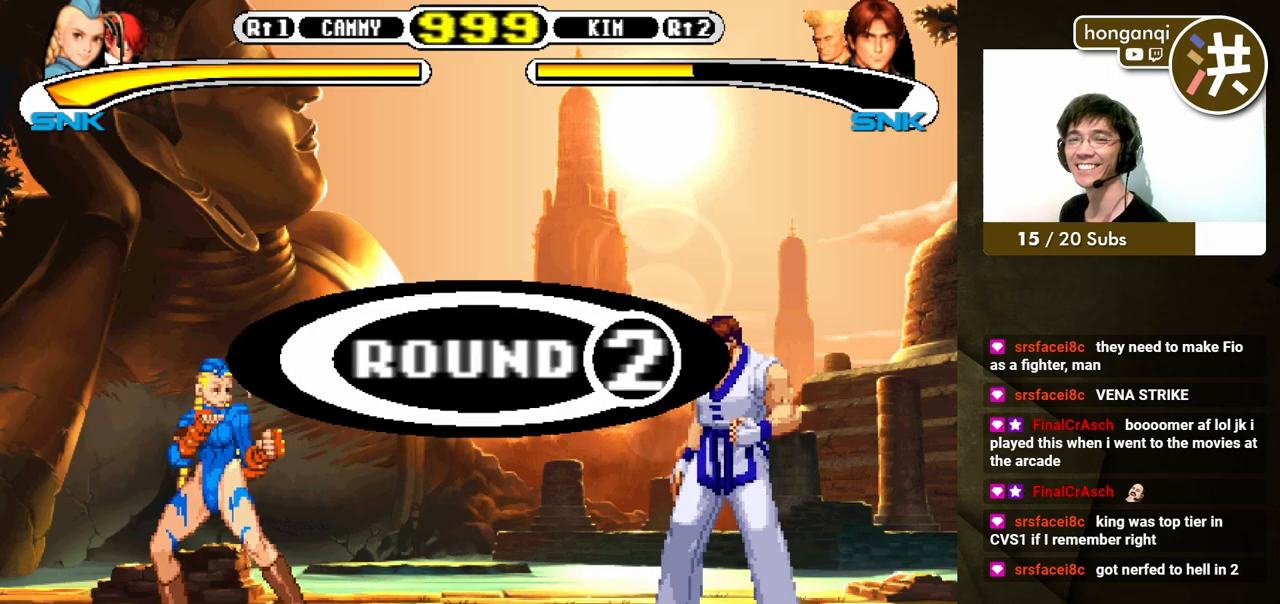
{"buttons": [], "events": []}
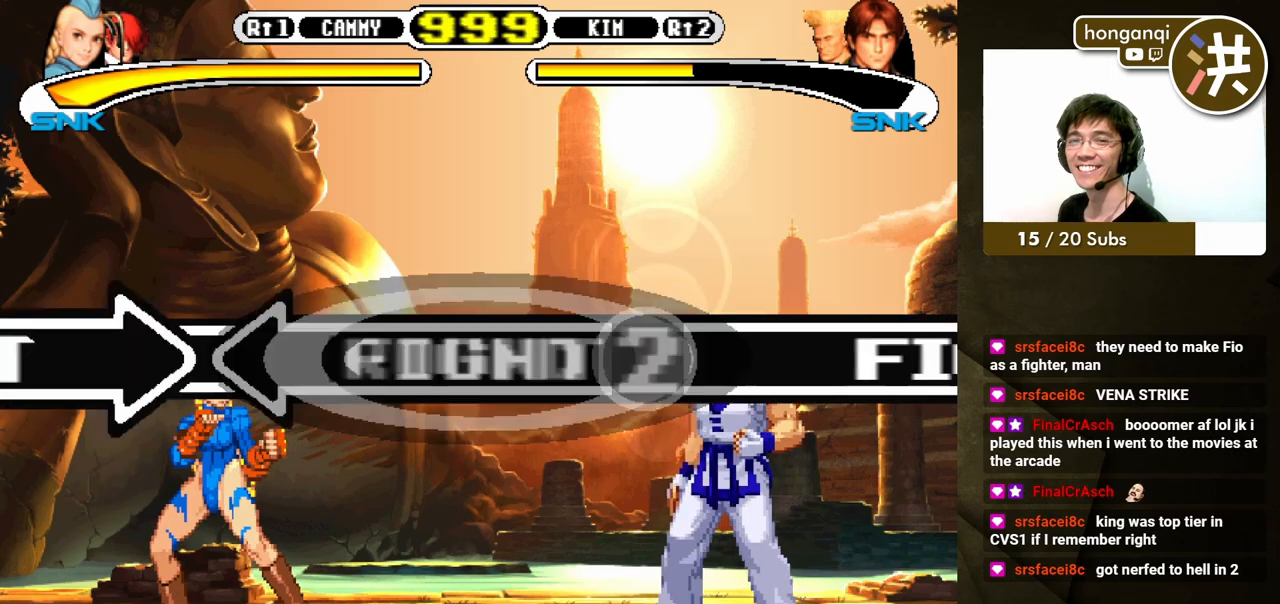
{"buttons": [], "events": []}
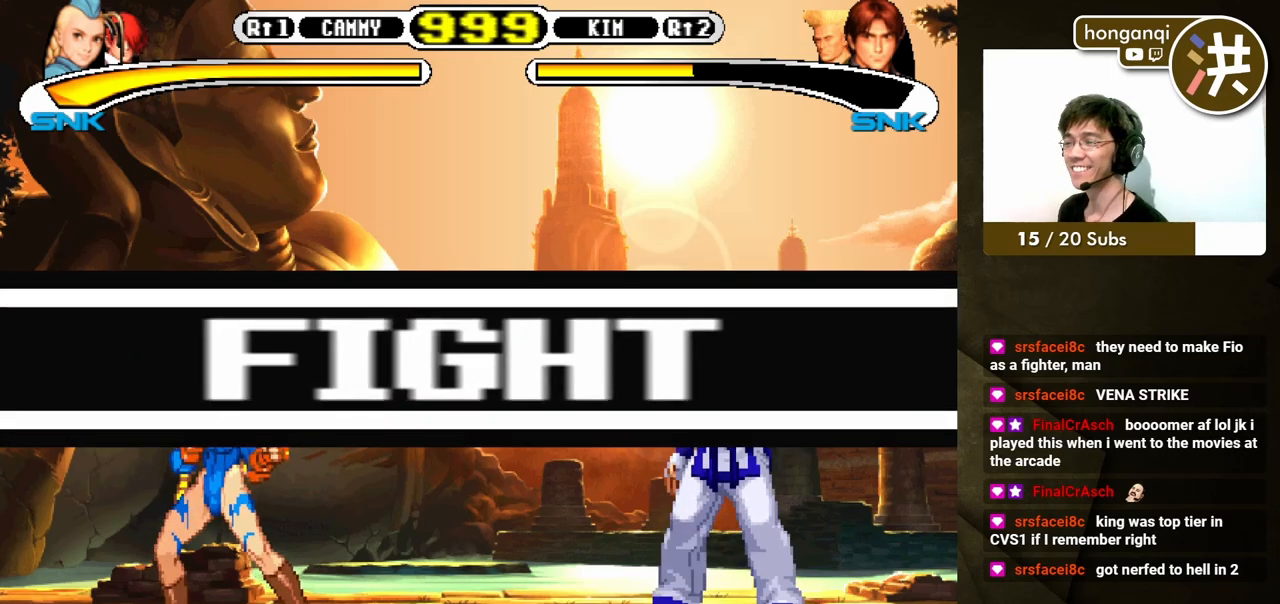
{"buttons": [], "events": [[267, "DPAD_DOWN", "down"], [317, "DPAD_RIGHT", "down"], [350, "DPAD_DOWN", "up"], [367, "B", "down"], [467, "B", "up"], [467, "DPAD_RIGHT", "up"]]}
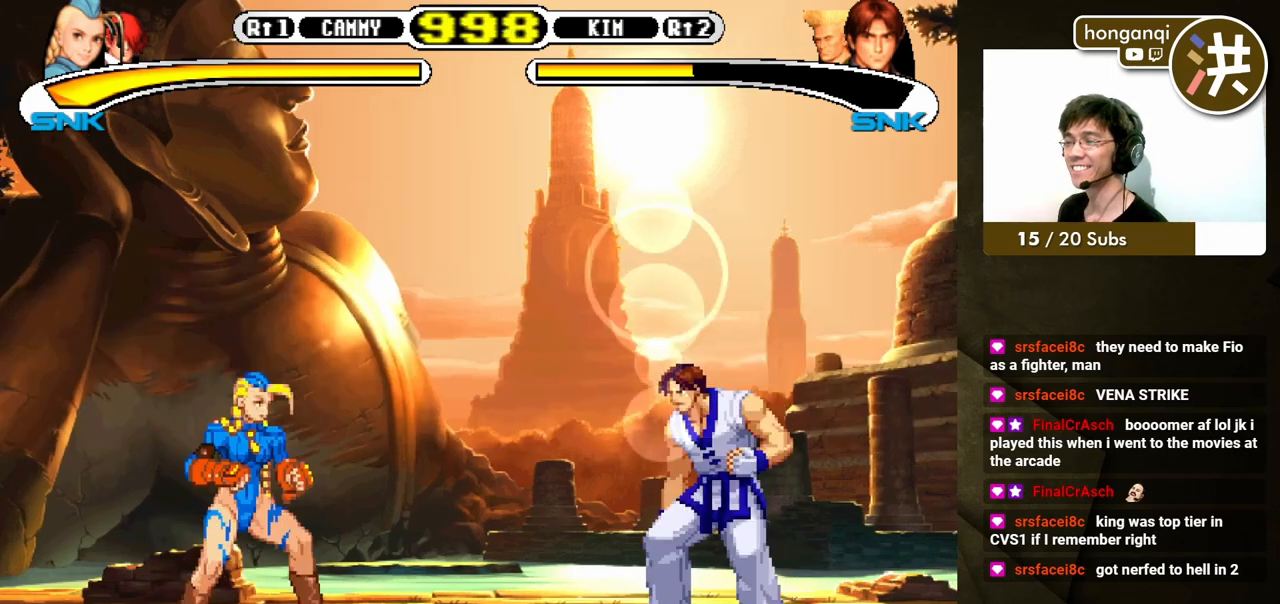
{"buttons": [], "events": [[17, "B", "down"], [117, "B", "up"], [167, "B", "down"], [250, "B", "up"], [300, "B", "down"], [367, "B", "up"]]}
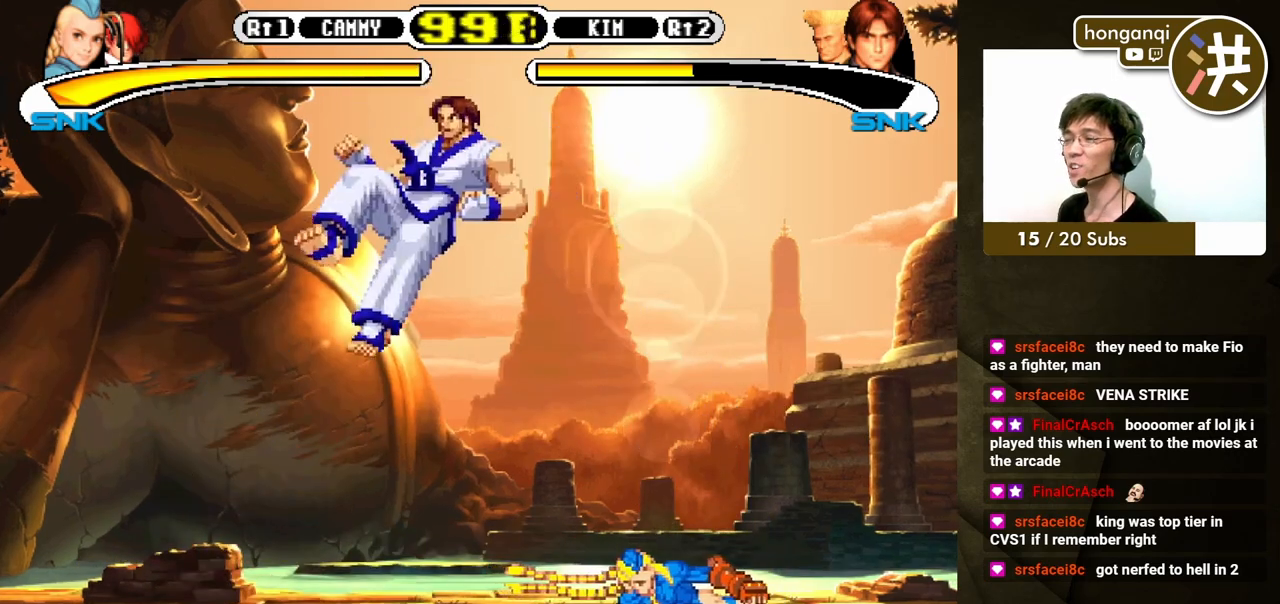
{"buttons": ["B"], "events": [[50, "DPAD_DOWN", "down"], [117, "DPAD_LEFT", "down"], [150, "DPAD_DOWN", "up"], [183, "DPAD_UP", "down"], [217, "B", "down"], [233, "DPAD_UP", "up"], [267, "DPAD_LEFT", "up"], [283, "B", "up"], [333, "B", "down"], [417, "B", "up"], [500, "B", "down"]]}
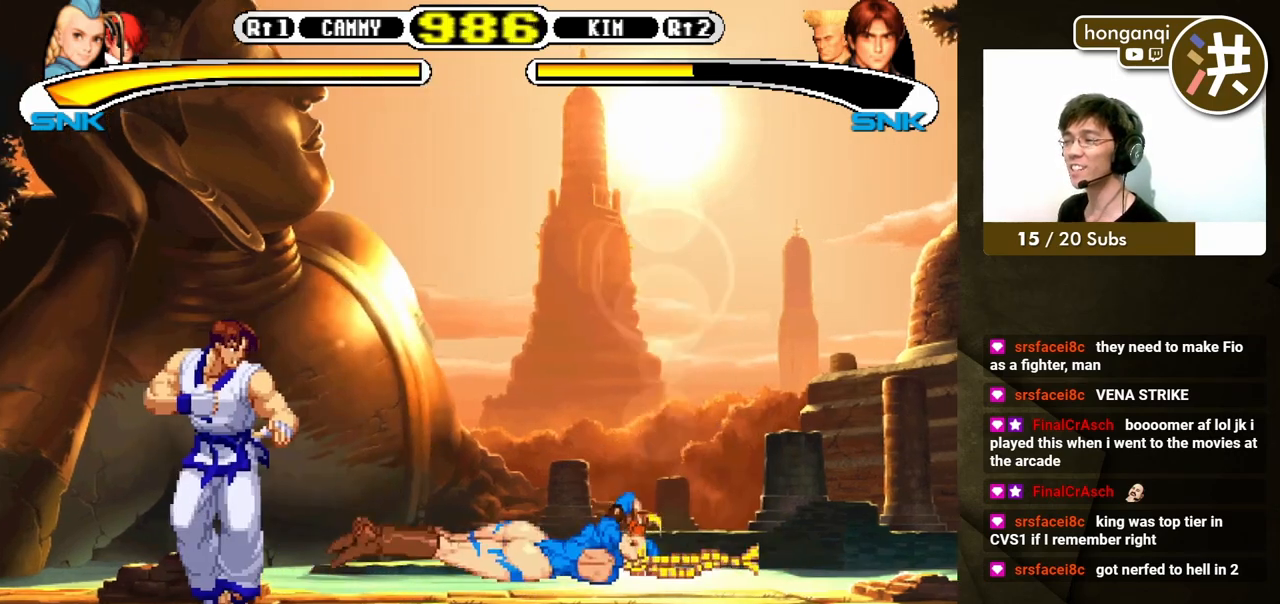
{"buttons": [], "events": [[83, "B", "up"]]}
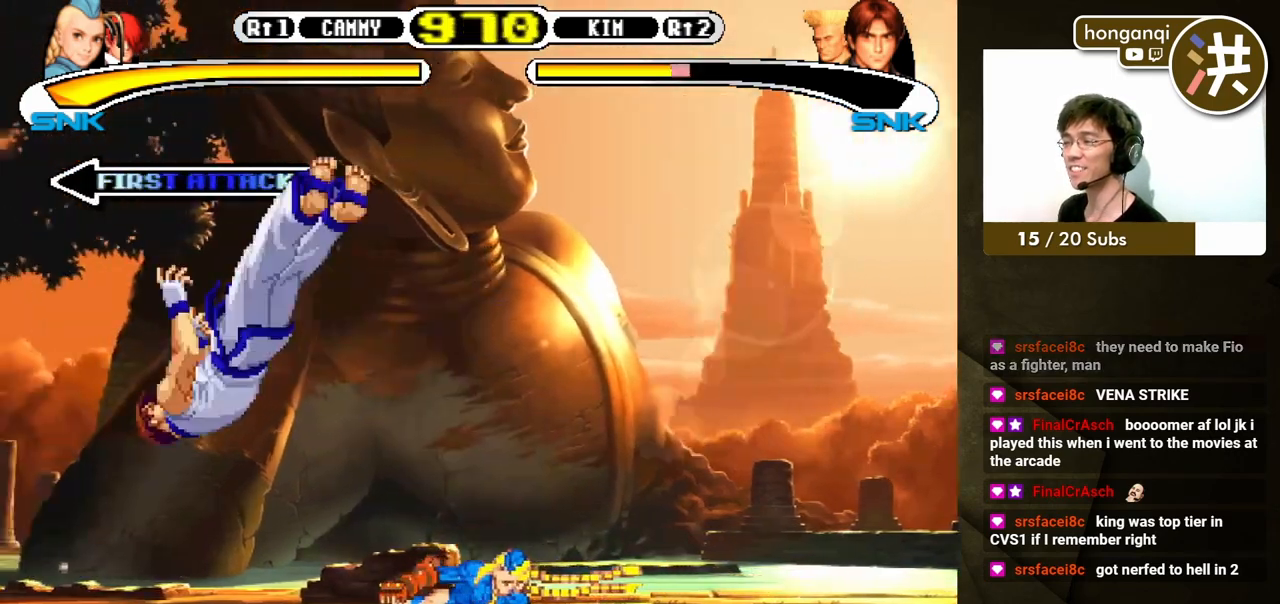
{"buttons": ["DPAD_LEFT"], "events": [[300, "DPAD_LEFT", "down"]]}
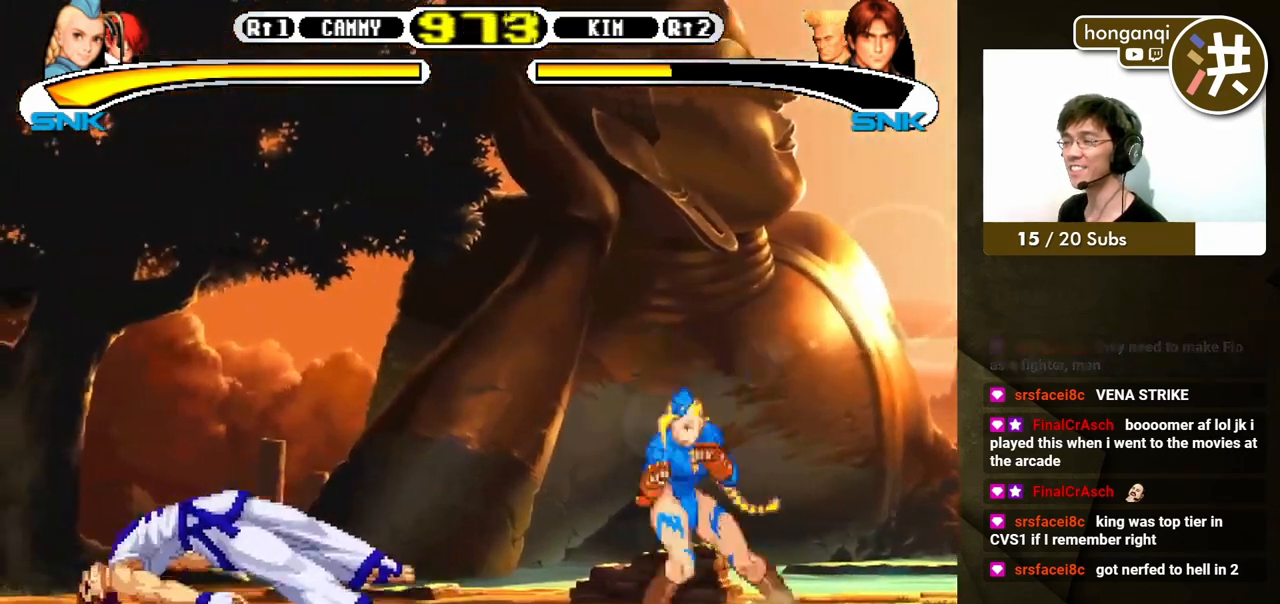
{"buttons": ["DPAD_LEFT"], "events": [[83, "DPAD_LEFT", "up"], [233, "DPAD_LEFT", "down"], [250, "DPAD_UP", "down"], [283, "DPAD_UP", "up"], [317, "DPAD_DOWN", "down"], [350, "DPAD_LEFT", "up"], [383, "DPAD_LEFT", "down"], [400, "A", "down"], [417, "DPAD_DOWN", "up"], [467, "A", "up"]]}
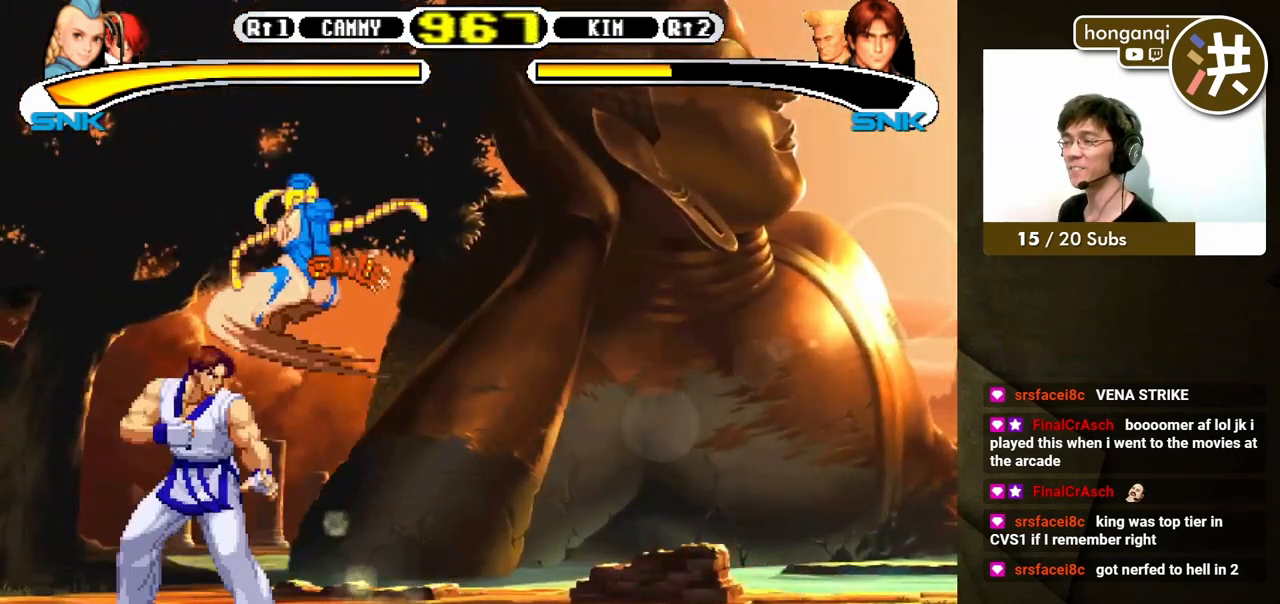
{"buttons": [], "events": [[17, "A", "down"], [17, "DPAD_LEFT", "up"], [83, "A", "up"], [167, "A", "down"], [217, "A", "up"], [450, "A", "down"], [500, "A", "up"]]}
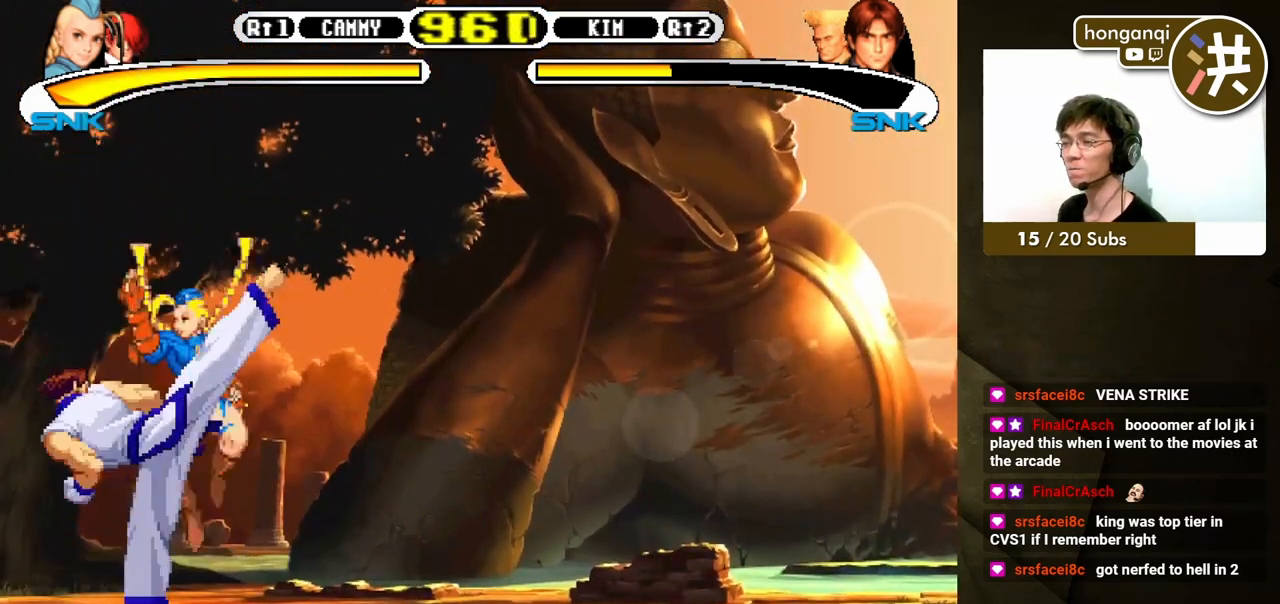
{"buttons": ["A", "DPAD_LEFT"]}
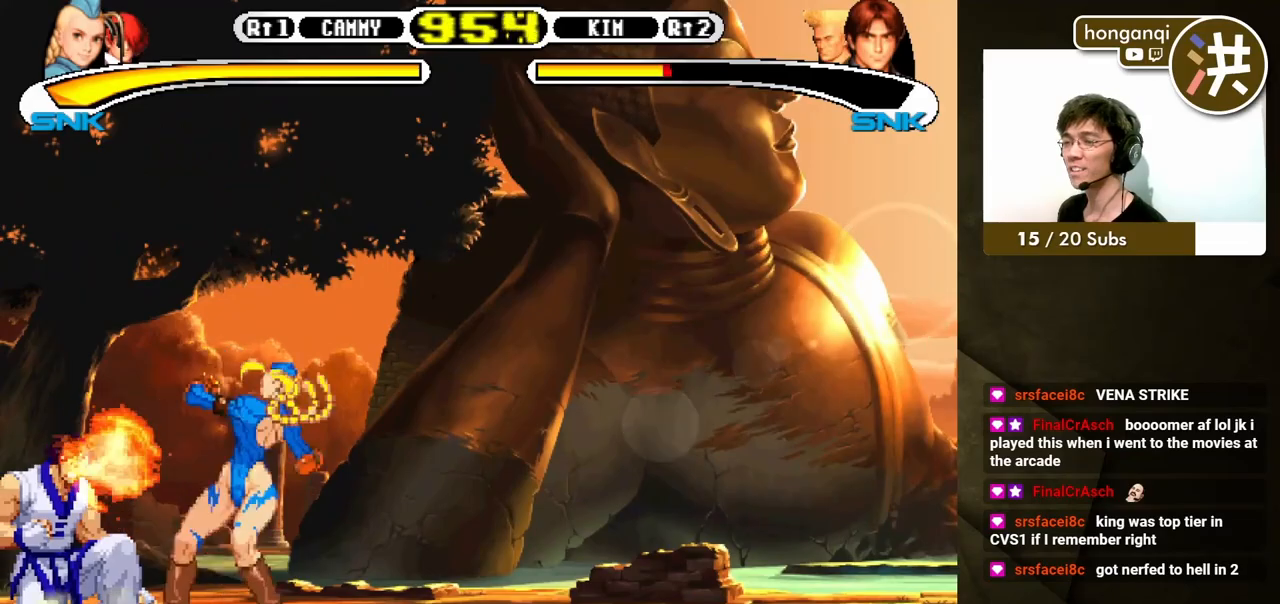
{"buttons": [], "events": [[17, "DPAD_DOWN", "down"], [50, "A", "up"], [67, "DPAD_LEFT", "up"], [117, "A", "down"], [133, "DPAD_LEFT", "down"], [167, "A", "up"], [167, "DPAD_DOWN", "up"], [250, "A", "down"], [267, "DPAD_DOWN", "down"], [300, "A", "up"], [300, "DPAD_LEFT", "up"], [350, "DPAD_DOWN", "up"], [383, "A", "down"], [450, "A", "up"]]}
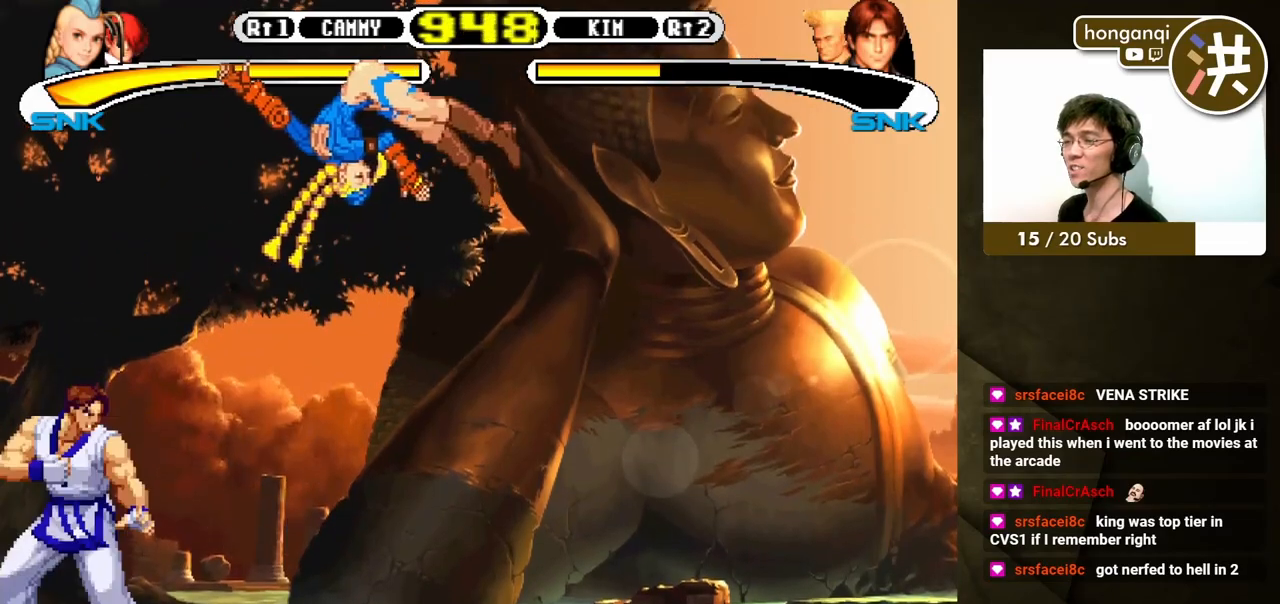
{"buttons": ["DPAD_DOWN", "DPAD_RIGHT"], "events": [[200, "DPAD_DOWN", "down"], [200, "DPAD_RIGHT", "down"]]}
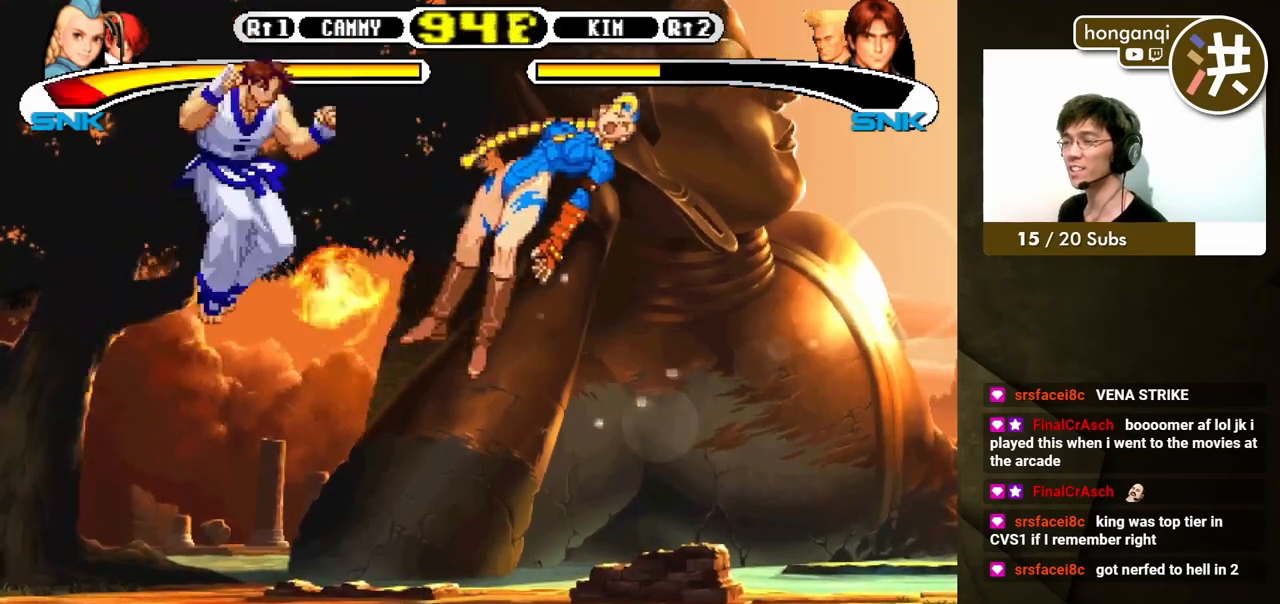
{"buttons": ["DPAD_LEFT"], "events": [[167, "DPAD_DOWN", "up"], [167, "DPAD_RIGHT", "up"], [300, "DPAD_LEFT", "down"], [383, "DPAD_DOWN", "down"], [400, "DPAD_LEFT", "up"], [467, "DPAD_LEFT", "down"], [483, "DPAD_DOWN", "up"]]}
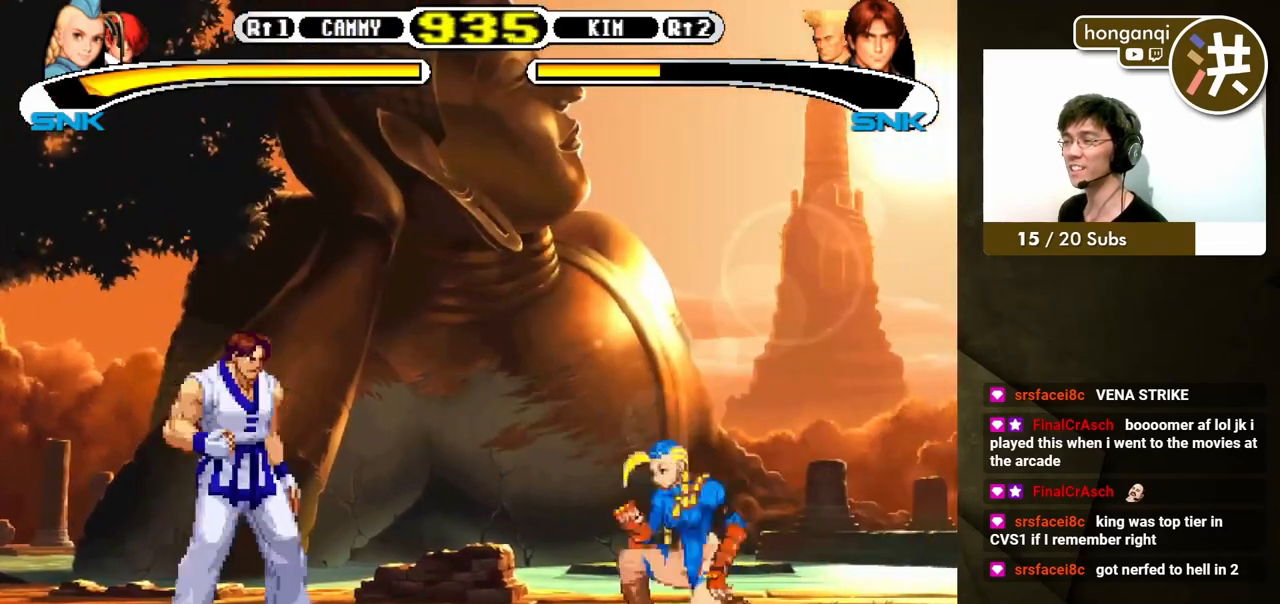
{"buttons": [], "events": [[17, "B", "down"], [83, "DPAD_LEFT", "up"], [117, "B", "up"]]}
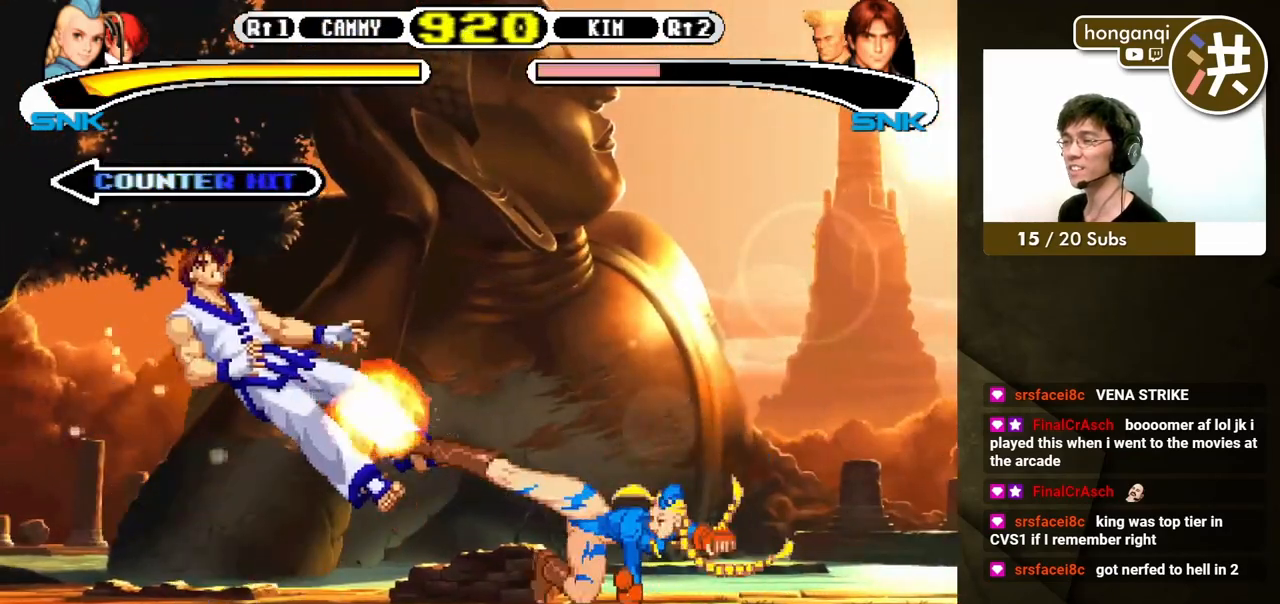
{"buttons": ["DPAD_LEFT"], "events": [[267, "DPAD_LEFT", "down"]]}
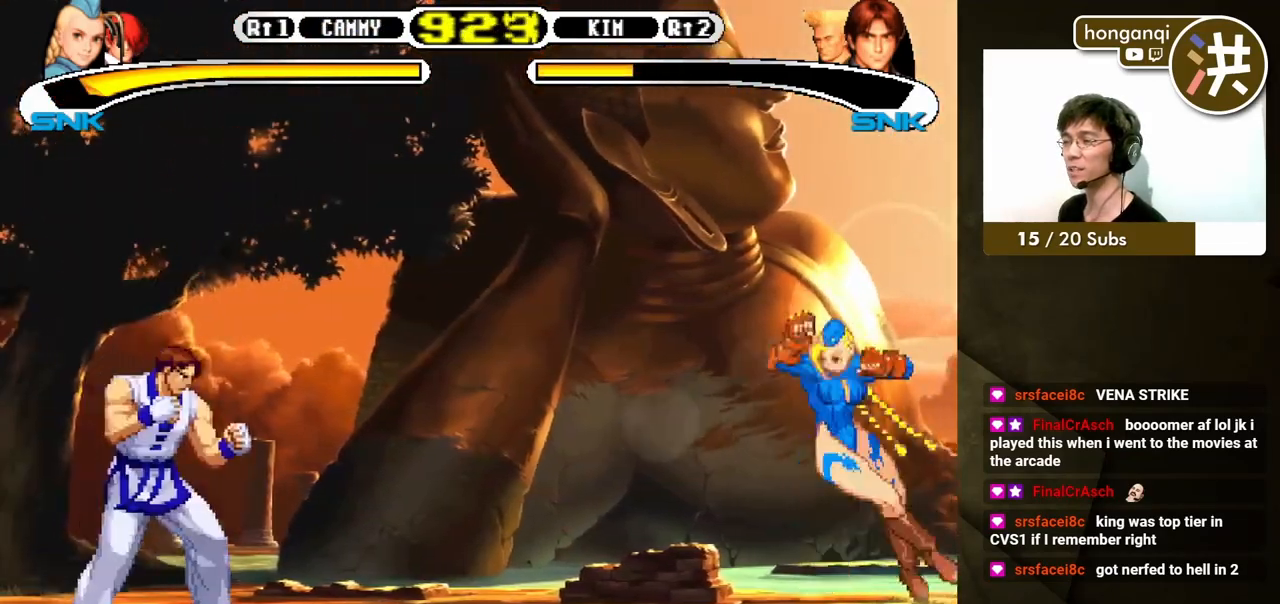
{"buttons": [], "events": [[33, "DPAD_LEFT", "up"], [133, "DPAD_LEFT", "down"], [150, "DPAD_UP", "down"], [183, "DPAD_UP", "up"], [217, "DPAD_DOWN", "down"], [233, "DPAD_LEFT", "up"], [317, "B", "down"], [317, "DPAD_LEFT", "down"], [333, "DPAD_DOWN", "up"], [383, "B", "up"], [400, "DPAD_LEFT", "up"]]}
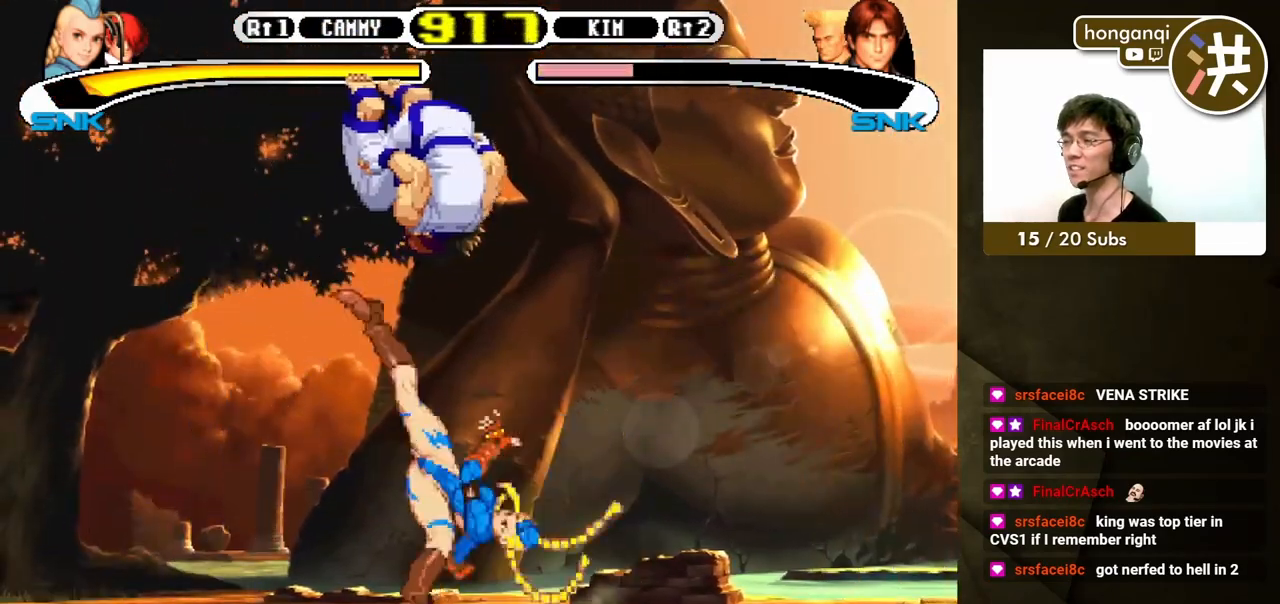
{"buttons": [], "events": []}
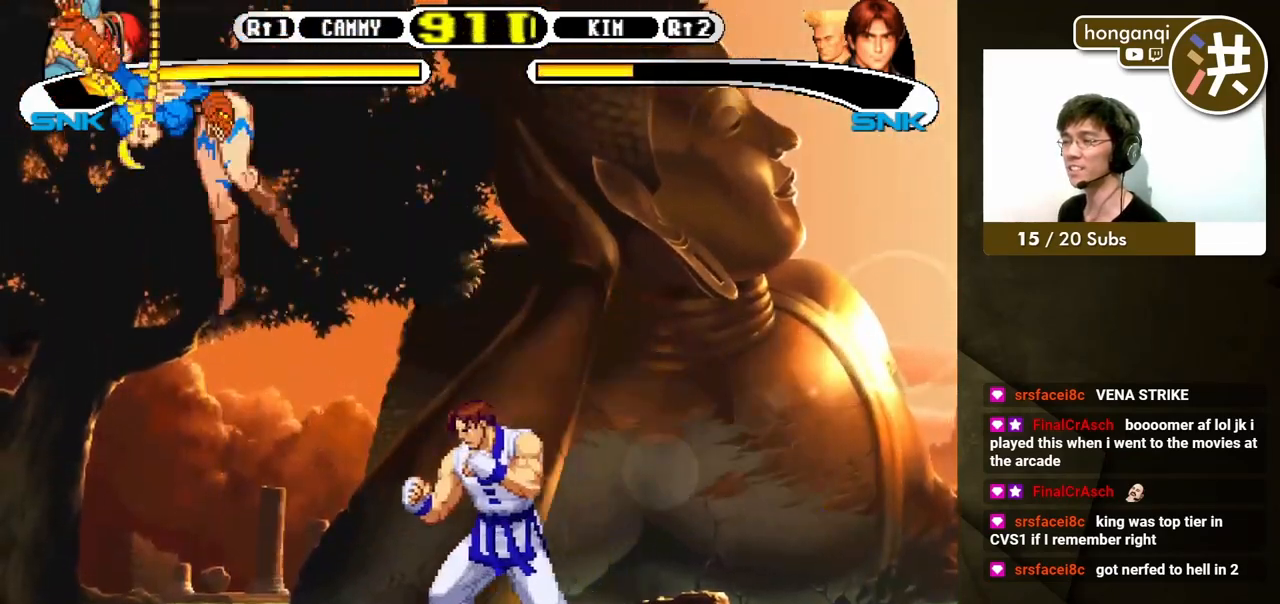
{"buttons": ["DPAD_DOWN", "DPAD_LEFT"], "events": [[183, "DPAD_DOWN", "down"], [183, "DPAD_LEFT", "down"], [200, "DPAD_DOWN", "up"], [217, "DPAD_DOWN", "down"]]}
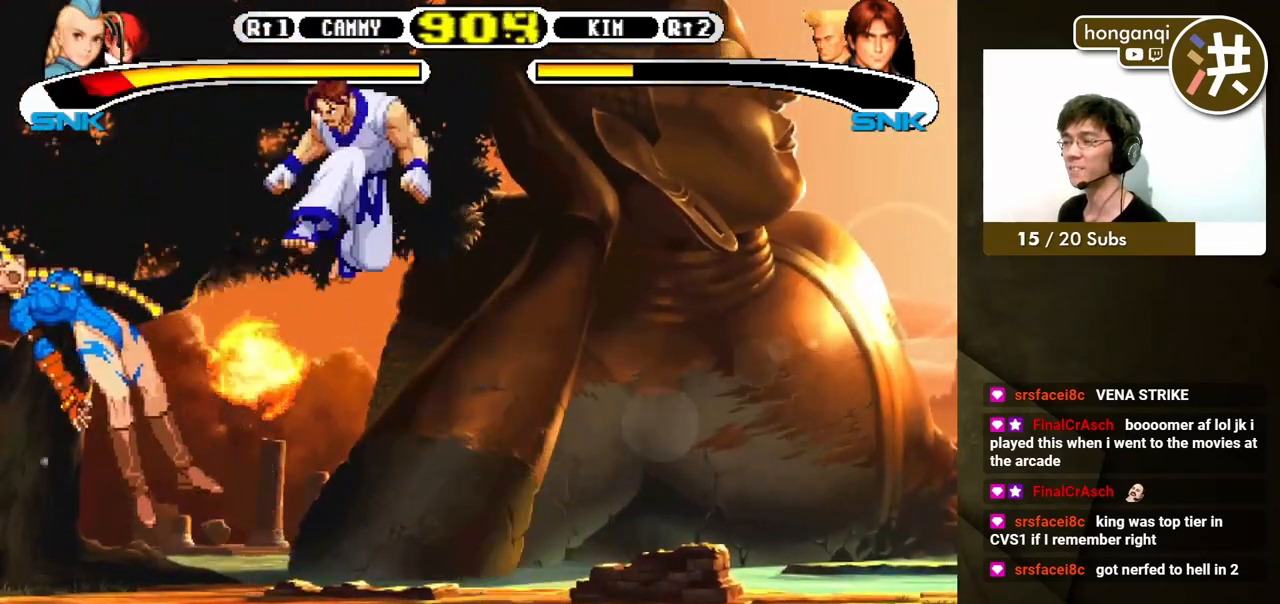
{"buttons": [], "events": [[33, "DPAD_DOWN", "up"], [67, "DPAD_LEFT", "up"], [217, "DPAD_RIGHT", "down"], [250, "DPAD_DOWN", "down"], [283, "DPAD_RIGHT", "up"], [333, "A", "down"], [333, "DPAD_RIGHT", "down"], [350, "DPAD_DOWN", "up"], [383, "A", "up"], [417, "DPAD_RIGHT", "up"]]}
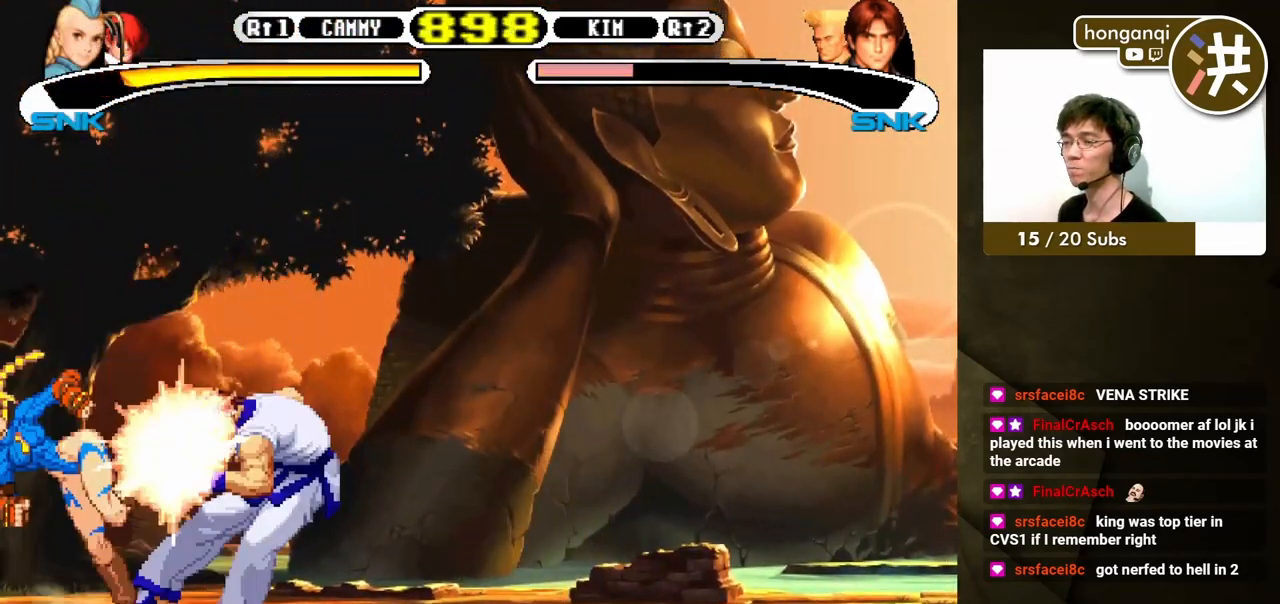
{"buttons": [], "events": []}
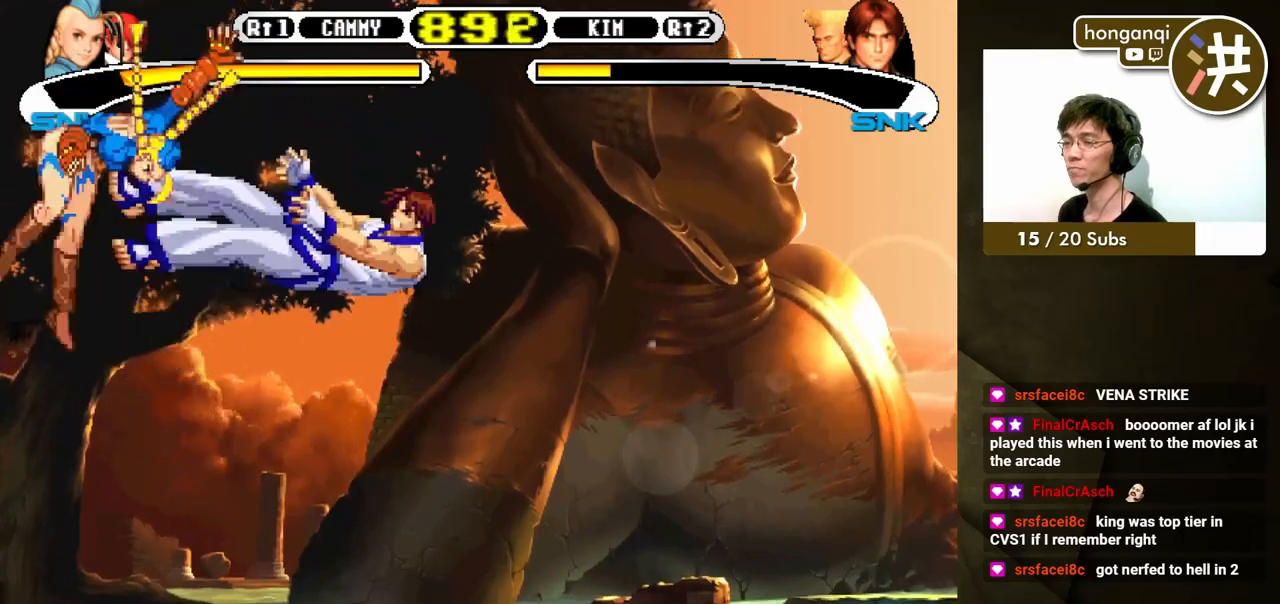
{"buttons": ["DPAD_DOWN", "DPAD_LEFT"], "events": [[217, "DPAD_RIGHT", "down"], [267, "DPAD_RIGHT", "up"], [433, "DPAD_LEFT", "down"], [483, "DPAD_DOWN", "down"]]}
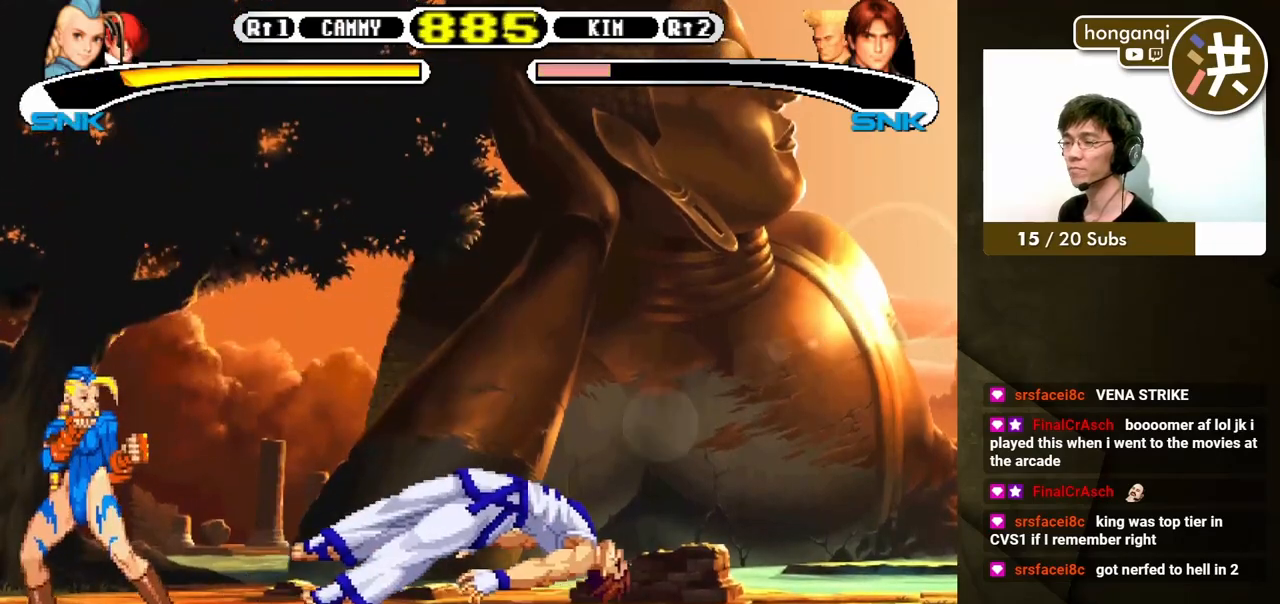
{"buttons": [], "events": [[50, "DPAD_LEFT", "up"], [83, "DPAD_RIGHT", "down"], [133, "DPAD_DOWN", "up"], [167, "DPAD_UP", "down"], [167, "Y", "down"], [250, "DPAD_RIGHT", "up"], [283, "Y", "up"], [300, "DPAD_UP", "up"]]}
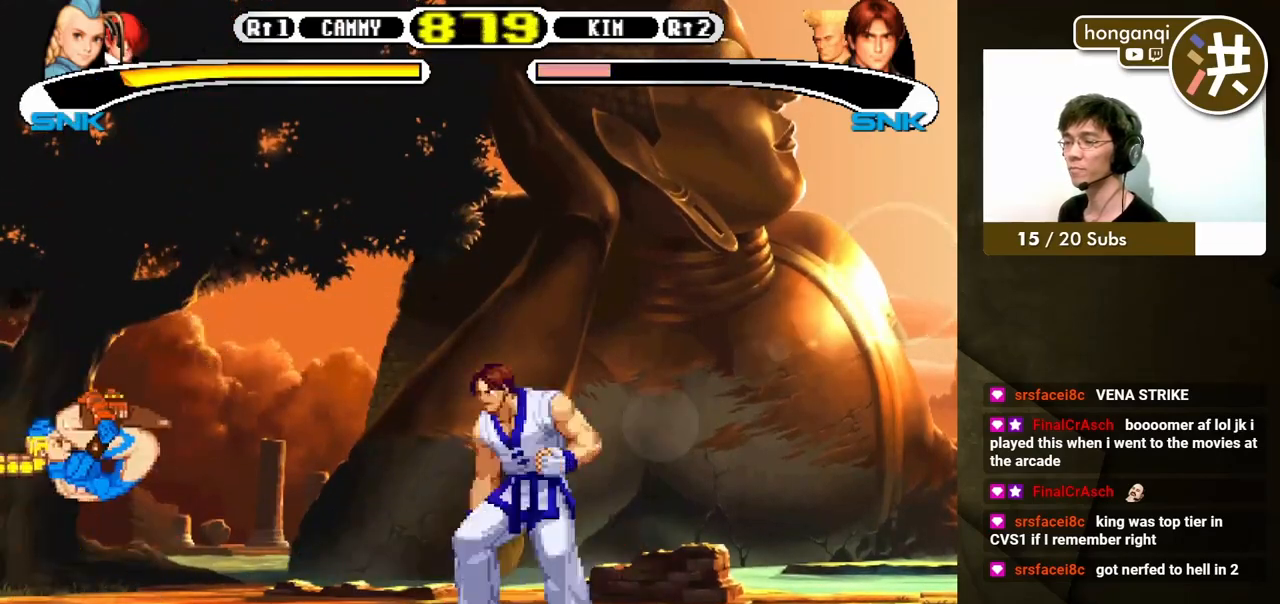
{"buttons": ["B", "DPAD_LEFT"], "events": [[367, "B", "down"], [367, "DPAD_LEFT", "down"], [467, "B", "up"], [500, "B", "down"]]}
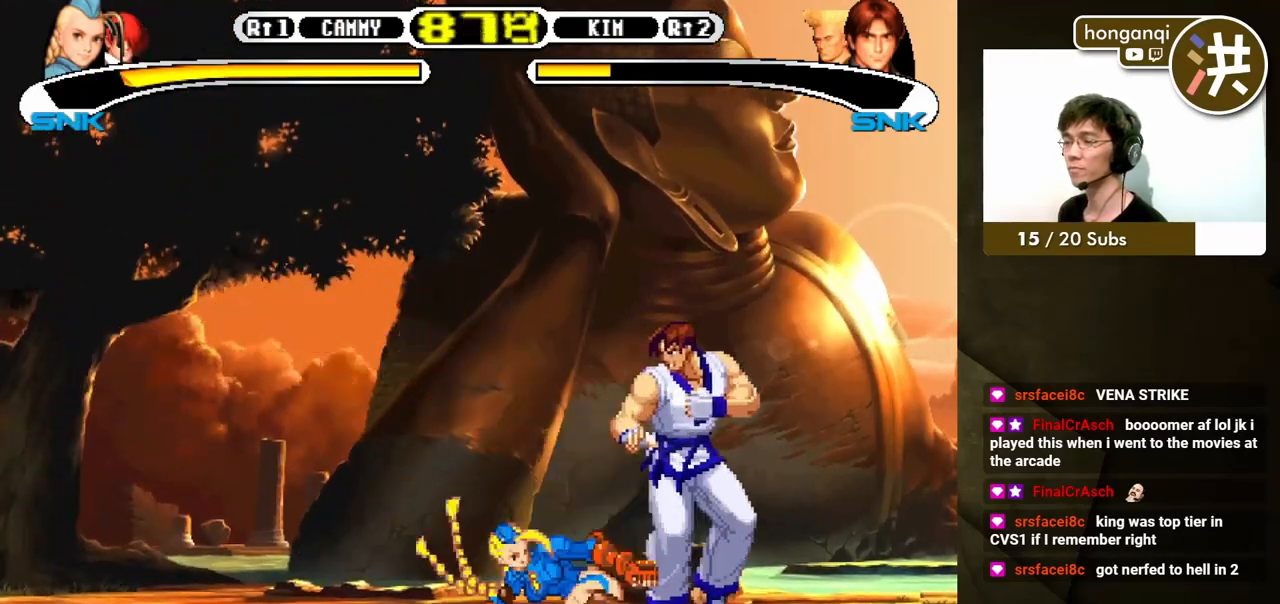
{"buttons": [], "events": [[67, "DPAD_DOWN", "down"], [83, "B", "up"], [483, "DPAD_DOWN", "up"], [500, "DPAD_LEFT", "up"]]}
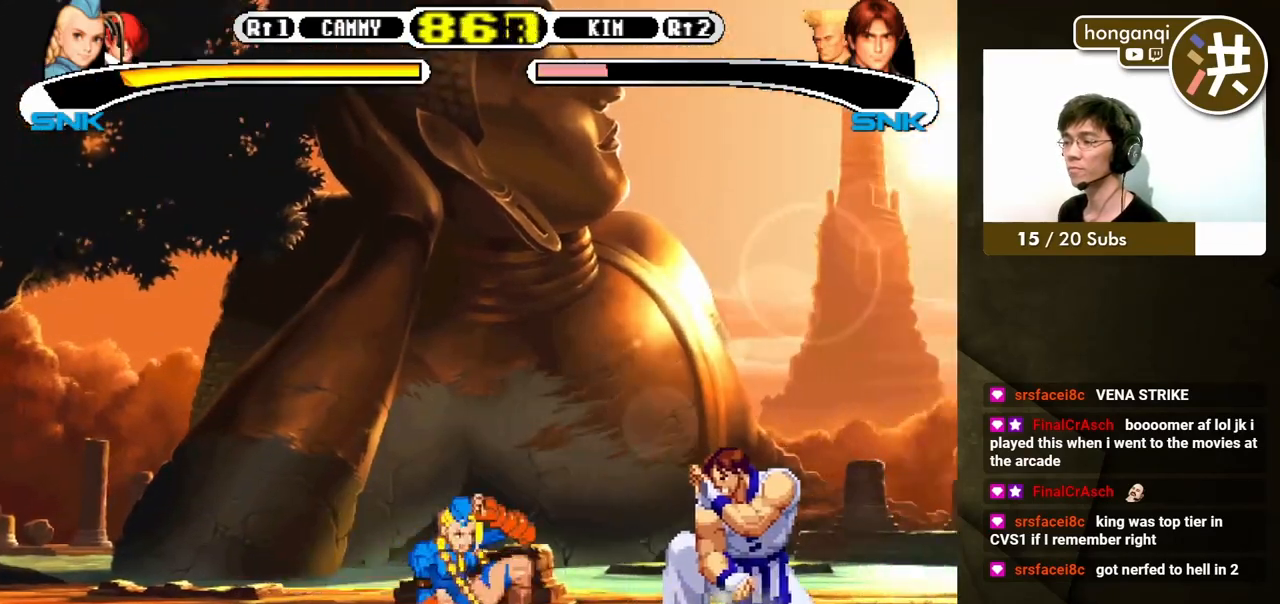
{"buttons": []}
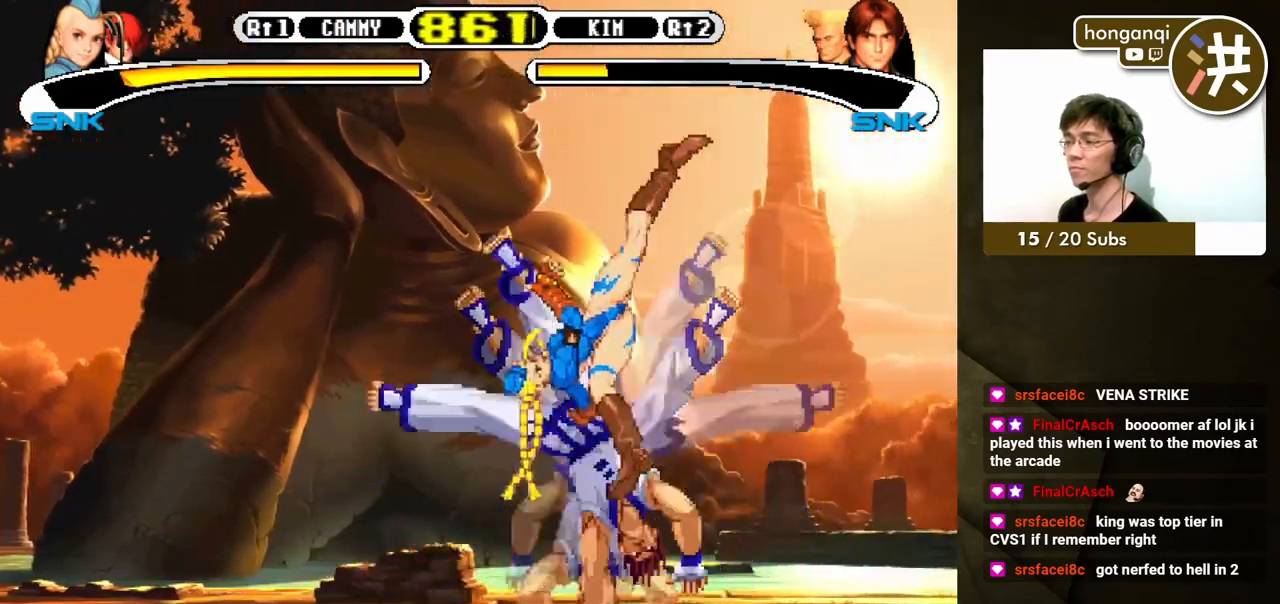
{"buttons": [], "events": []}